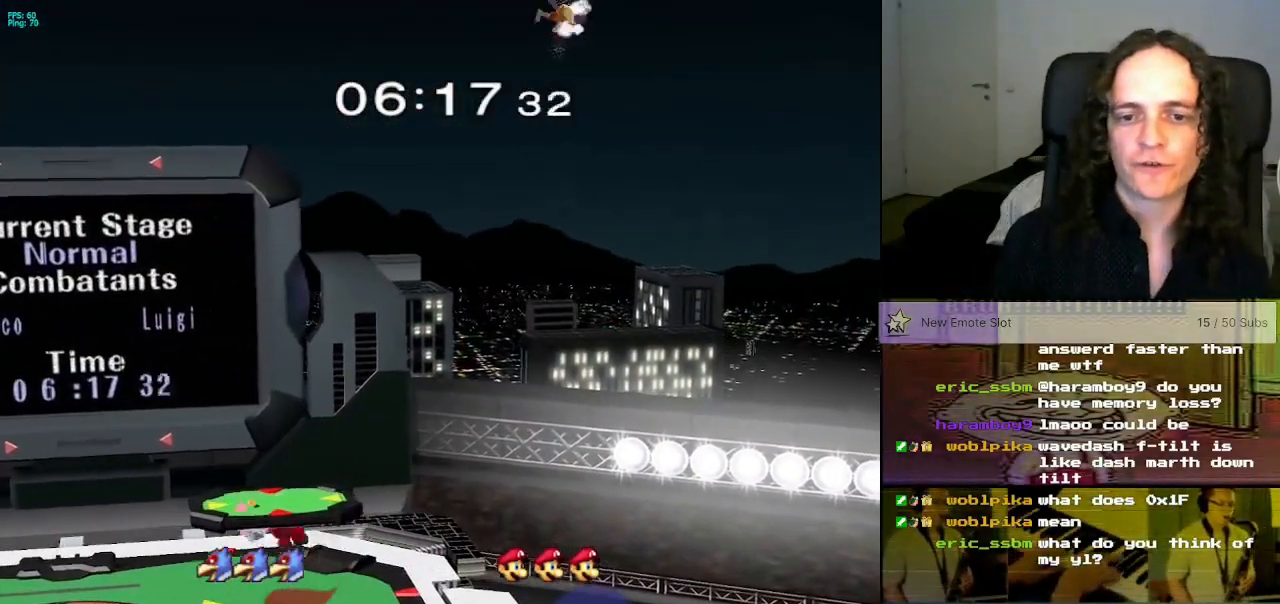
Gameplay with a controller (Nintendo layout); each line is a JSON object with the inputs held at the frame after it. "events" lists button and stick changes between this image and that frame as [ms after this image, input, new state], when the widget could be followed in between. Not read: L3 R3.
{"buttons": [], "left_stick": "down", "right_stick": "center"}
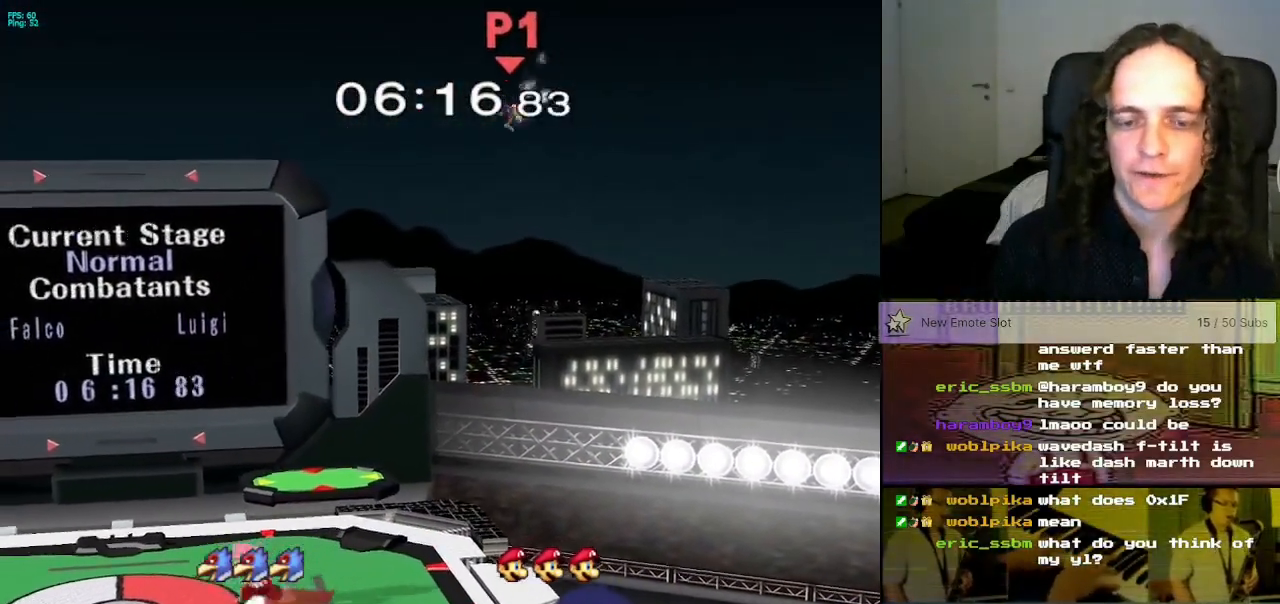
{"buttons": [], "left_stick": "center", "right_stick": "center", "events": [[117, "left_stick", "center"]]}
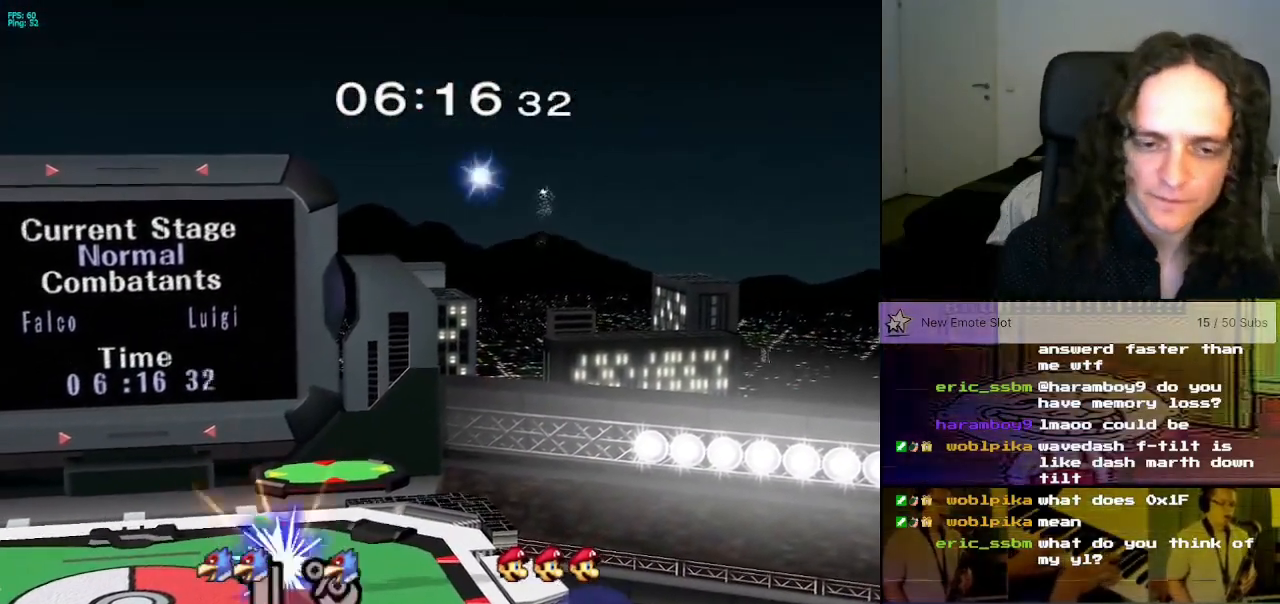
{"buttons": [], "left_stick": "center", "right_stick": "center", "events": [[117, "left_stick", "left"], [217, "left_stick", "center"]]}
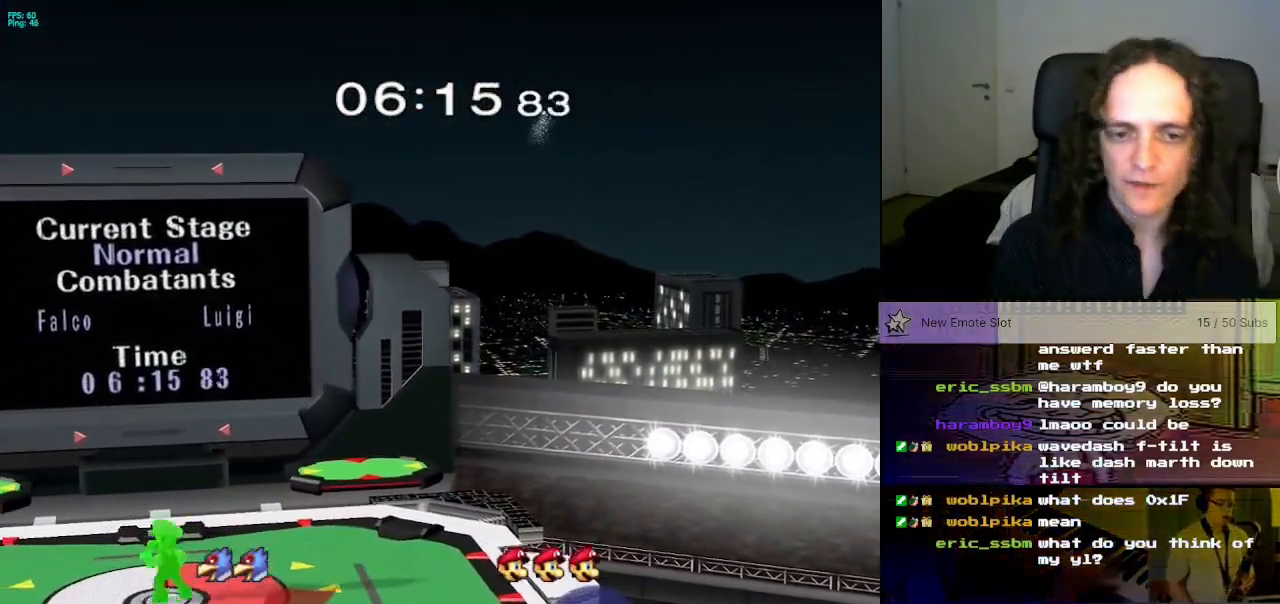
{"buttons": [], "left_stick": "left", "right_stick": "center", "events": [[33, "X", "down"], [50, "left_stick", "down-left"], [133, "R1", "down"], [250, "X", "up"], [267, "R1", "up"], [334, "left_stick", "left"]]}
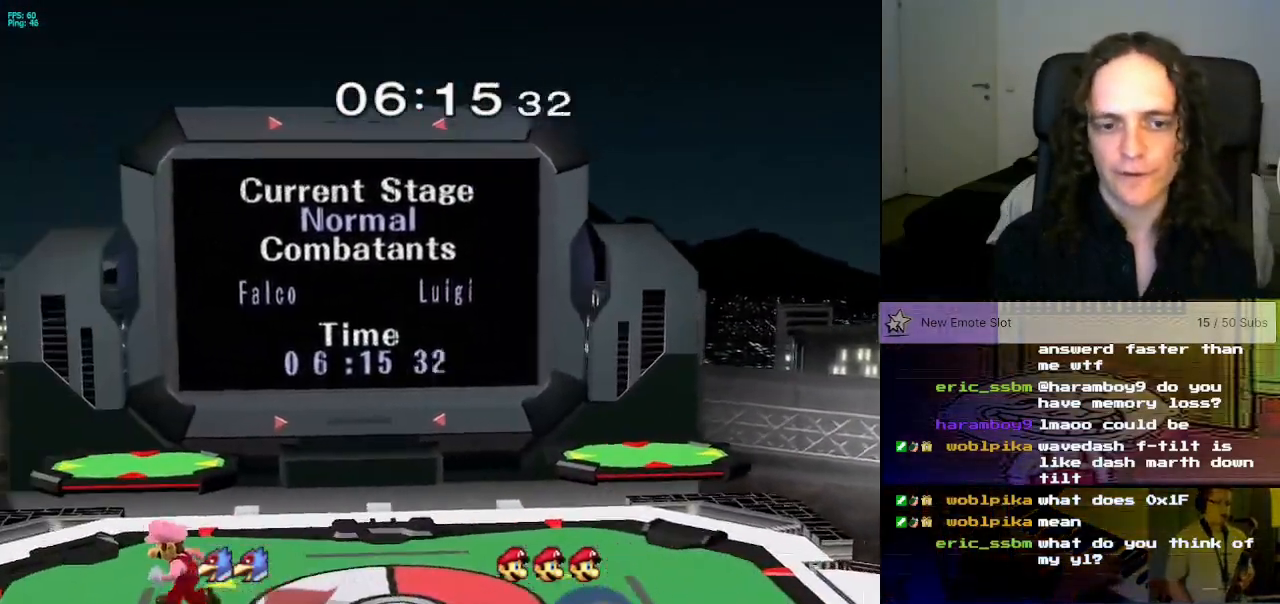
{"buttons": ["L1"], "left_stick": "center", "right_stick": "center", "events": [[167, "X", "down"], [251, "left_stick", "center"], [317, "X", "up"], [334, "left_stick", "down-right"], [401, "L1", "down"], [501, "left_stick", "center"]]}
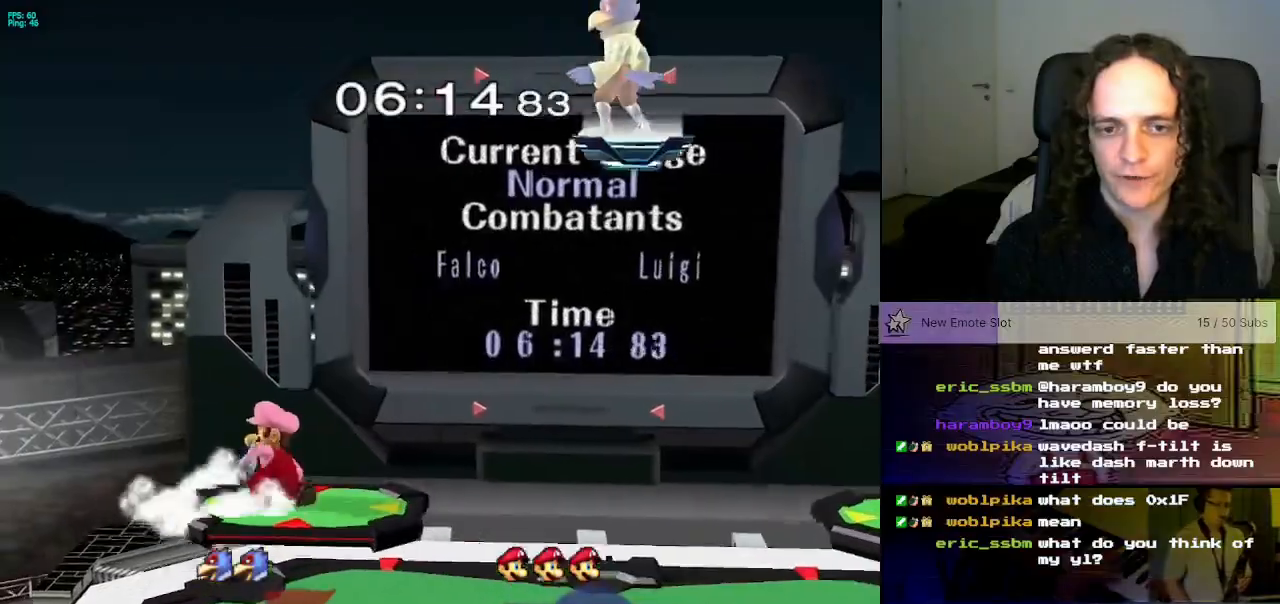
{"buttons": [], "left_stick": "right", "right_stick": "center", "events": [[33, "L1", "up"], [233, "left_stick", "right"]]}
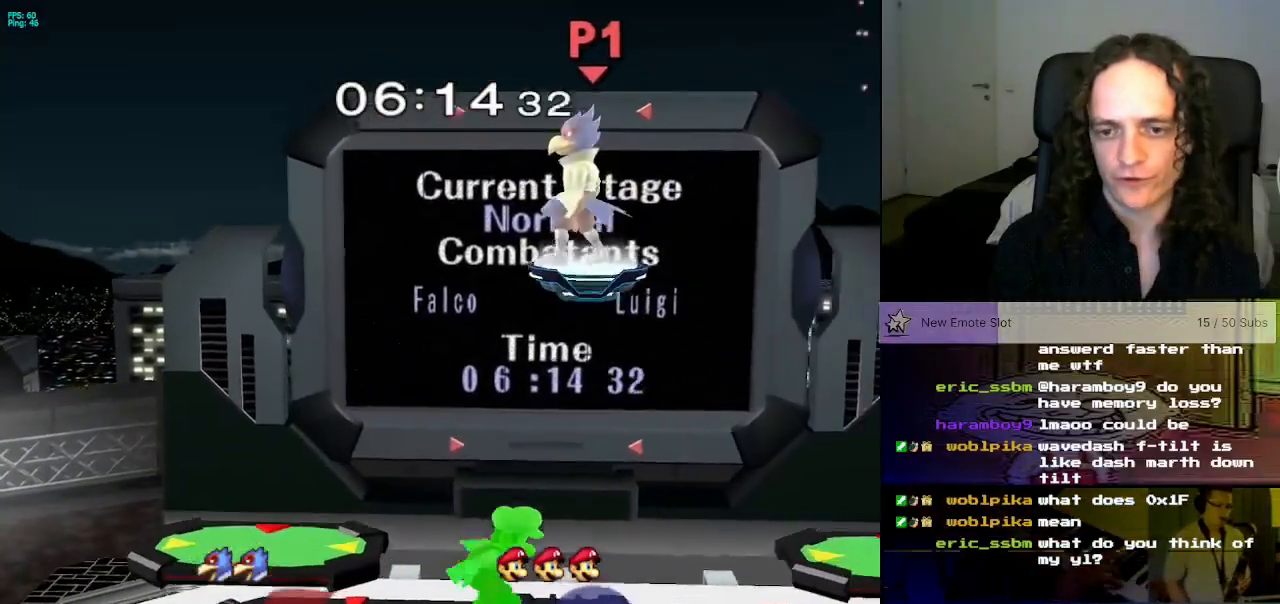
{"buttons": ["L1"], "left_stick": "right", "right_stick": "center", "events": [[84, "left_stick", "down"], [134, "left_stick", "center"], [201, "L1", "down"], [301, "left_stick", "right"], [451, "left_stick", "center"], [501, "left_stick", "right"]]}
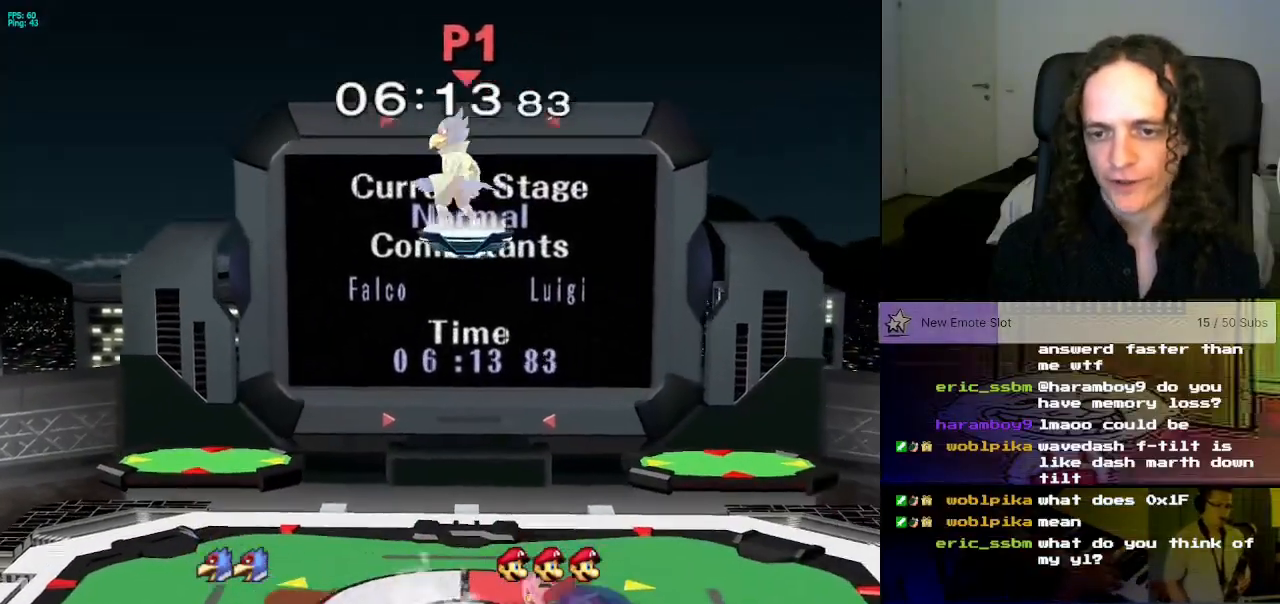
{"buttons": ["X"], "left_stick": "center", "right_stick": "center", "events": [[167, "left_stick", "center"], [183, "L1", "up"], [417, "X", "down"]]}
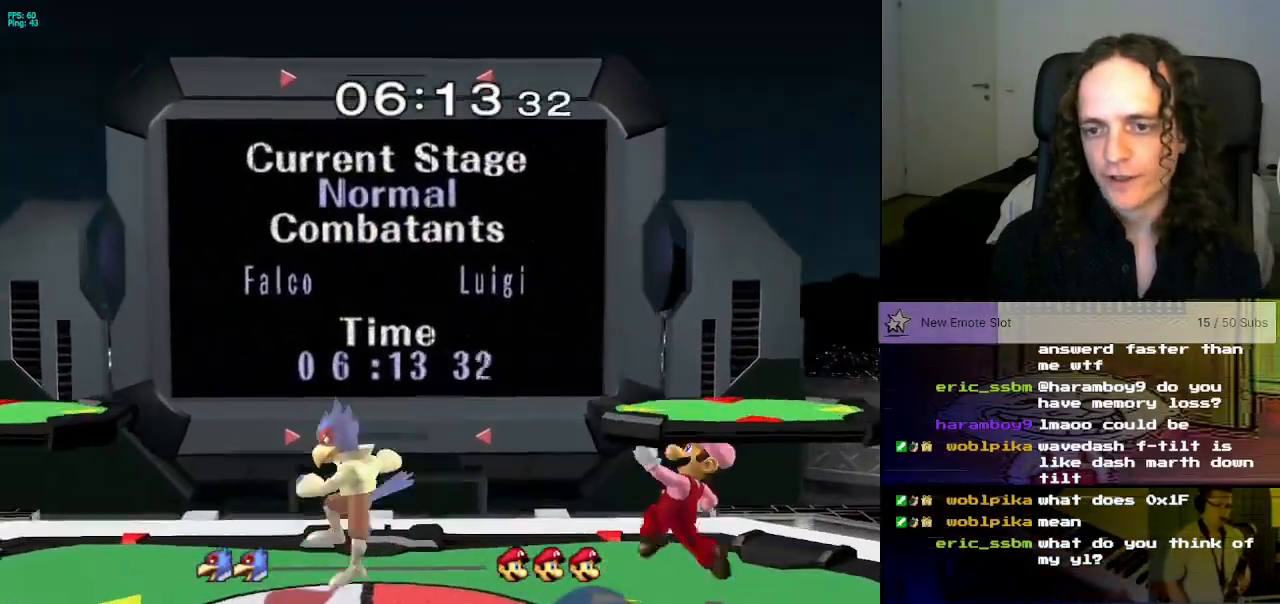
{"buttons": [], "left_stick": "down-right", "right_stick": "center", "events": [[50, "X", "up"], [67, "left_stick", "down-right"], [151, "L1", "down"], [284, "L1", "up"]]}
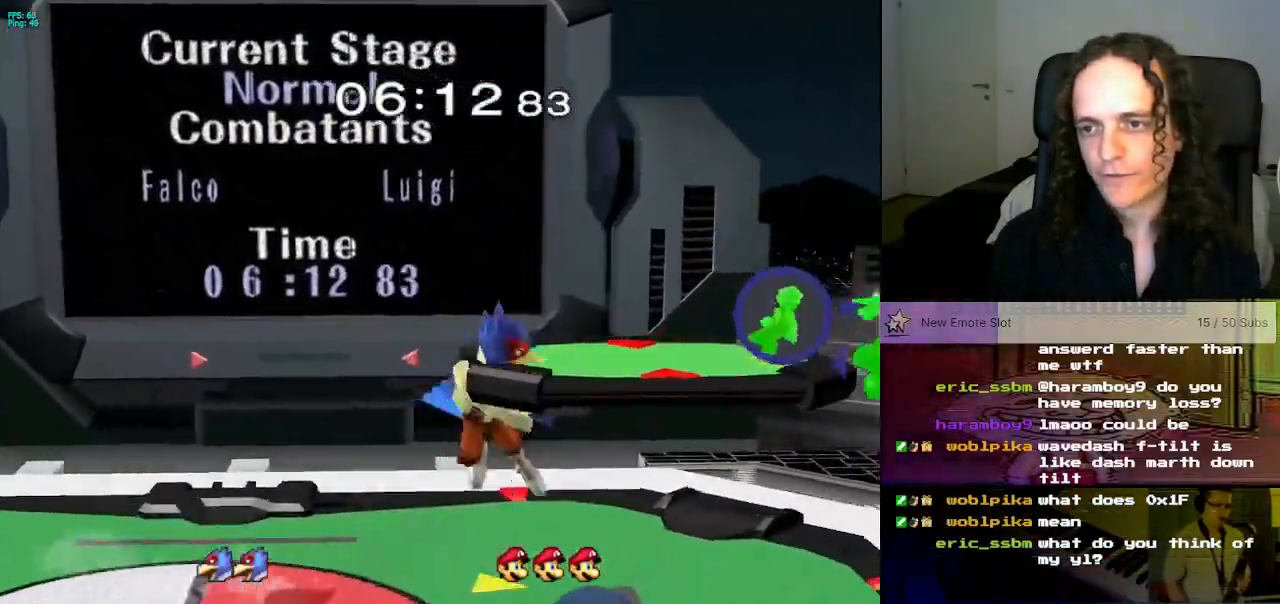
{"buttons": ["A", "L1"], "left_stick": "down-right", "right_stick": "center", "events": [[267, "L1", "down"], [367, "A", "down"], [450, "A", "up"], [500, "A", "down"]]}
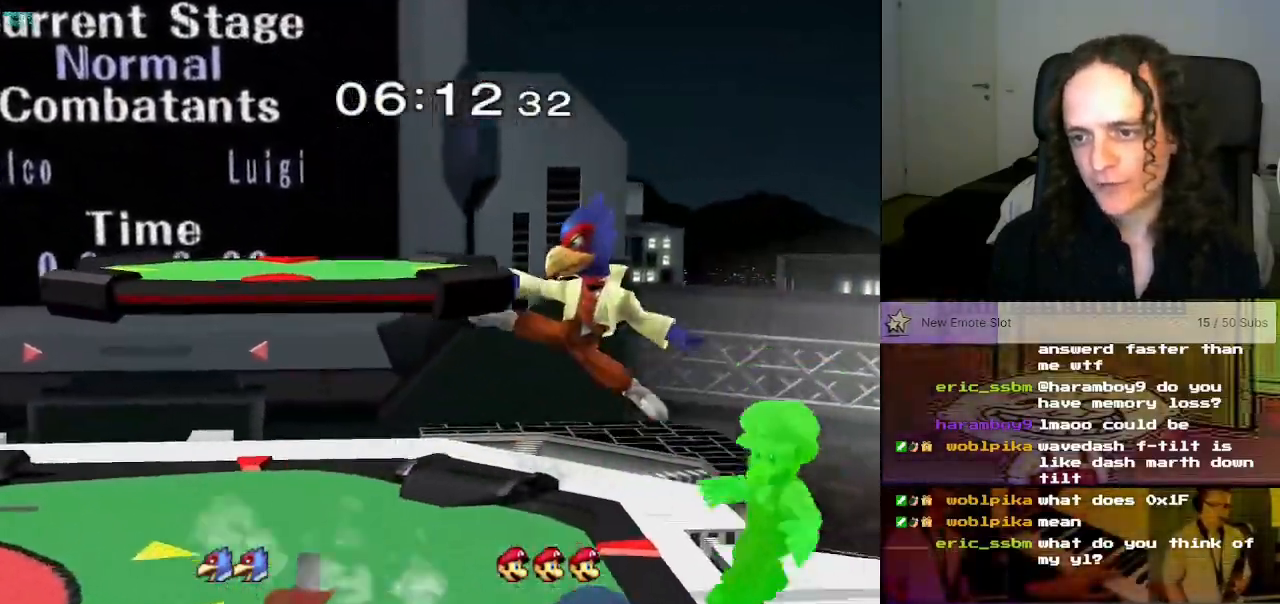
{"buttons": ["L1"], "left_stick": "center", "right_stick": "center", "events": [[34, "Z", "down"], [84, "A", "up"], [84, "Z", "up"], [201, "A", "down"], [251, "A", "up"], [284, "left_stick", "center"]]}
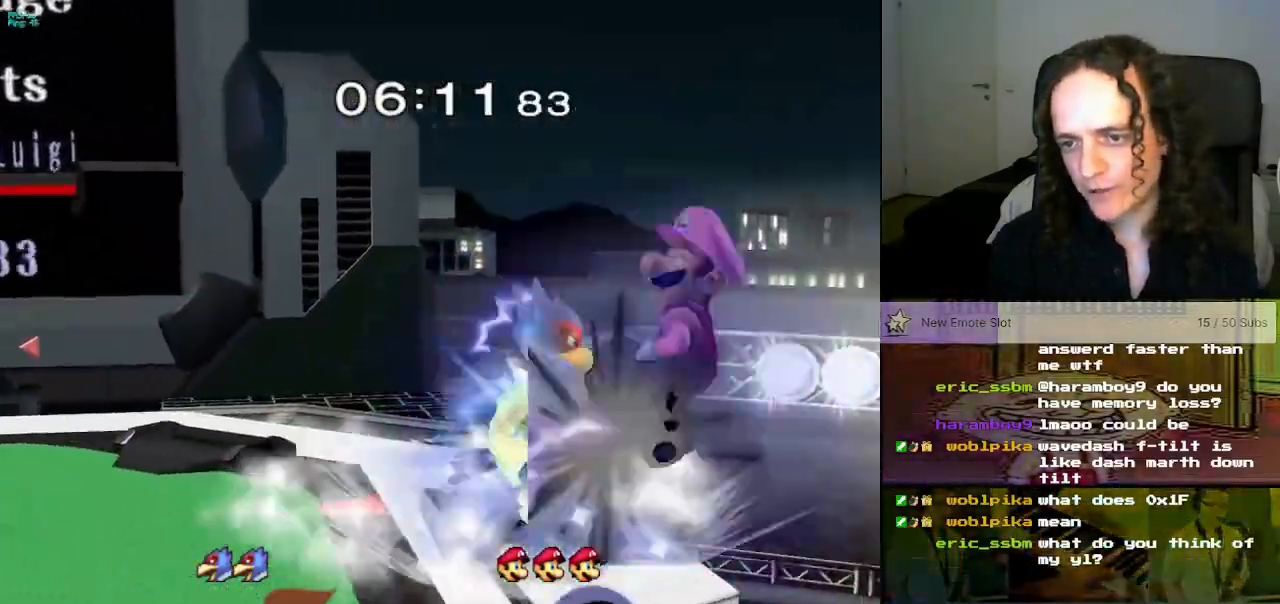
{"buttons": [], "left_stick": "center", "right_stick": "center", "events": [[450, "L1", "up"]]}
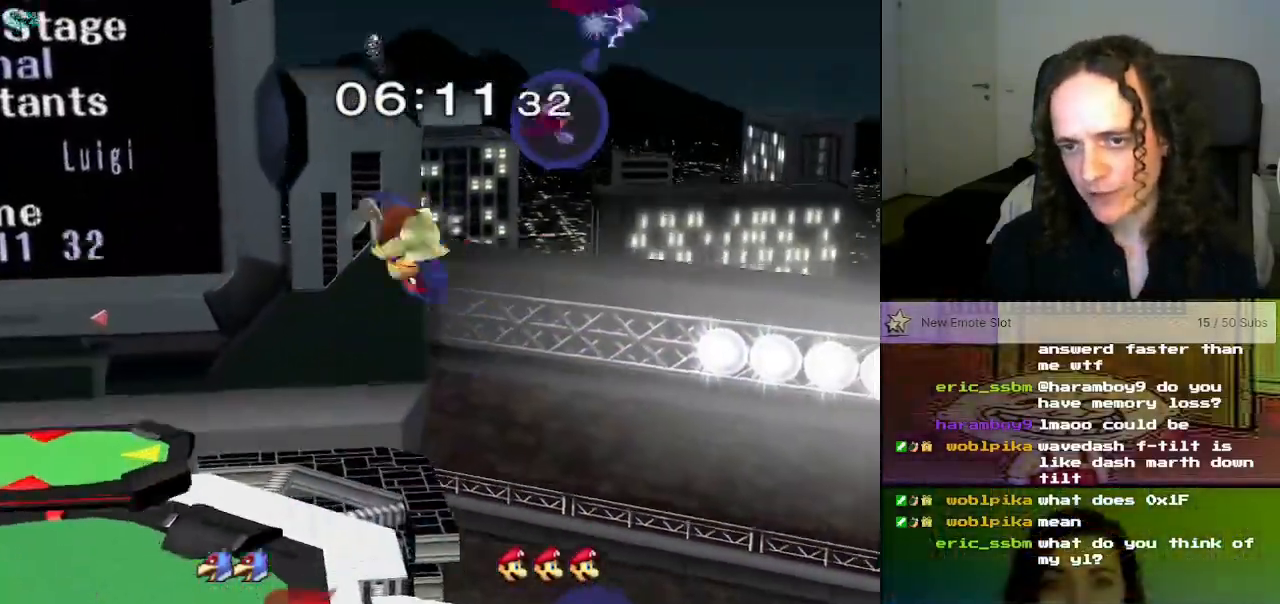
{"buttons": [], "left_stick": "right", "right_stick": "center", "events": [[34, "left_stick", "right"]]}
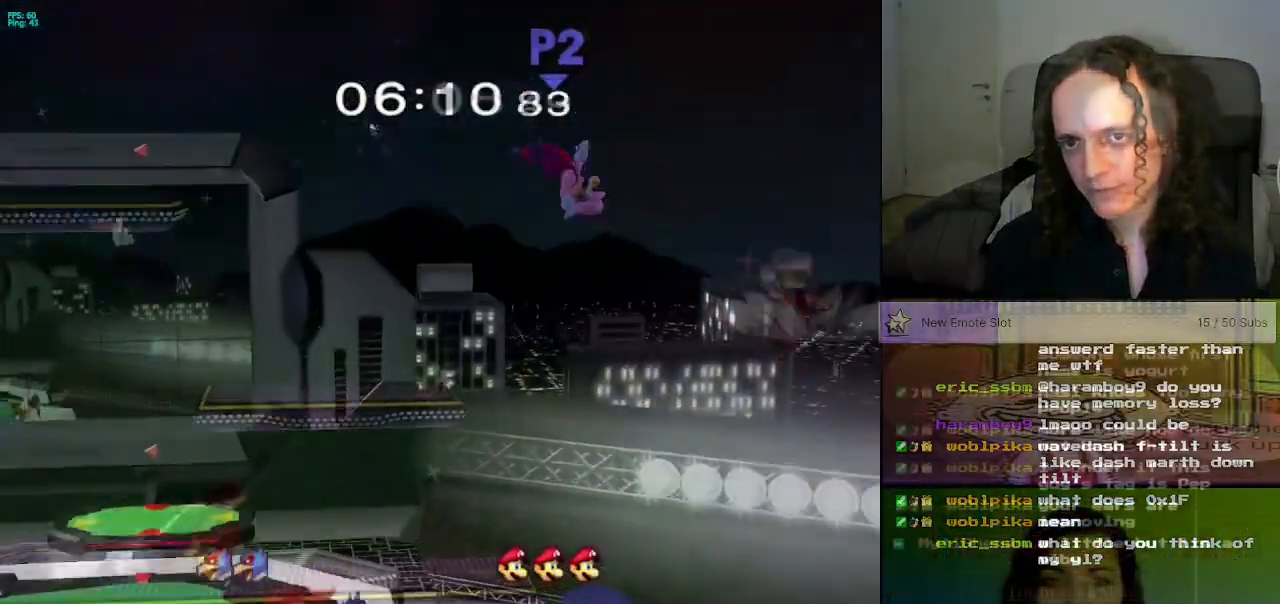
{"buttons": [], "left_stick": "left", "right_stick": "center", "events": [[183, "left_stick", "left"]]}
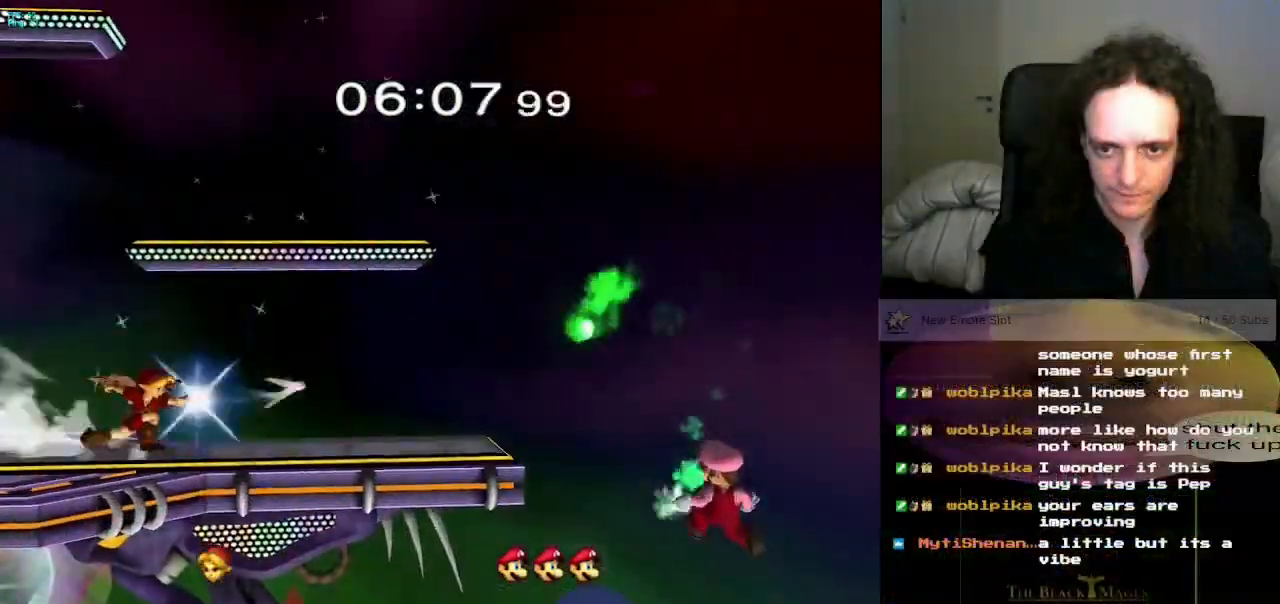
{"buttons": [], "left_stick": "left", "right_stick": "center", "events": [[84, "left_stick", "center"], [367, "X", "down"], [451, "X", "up"], [451, "left_stick", "left"]]}
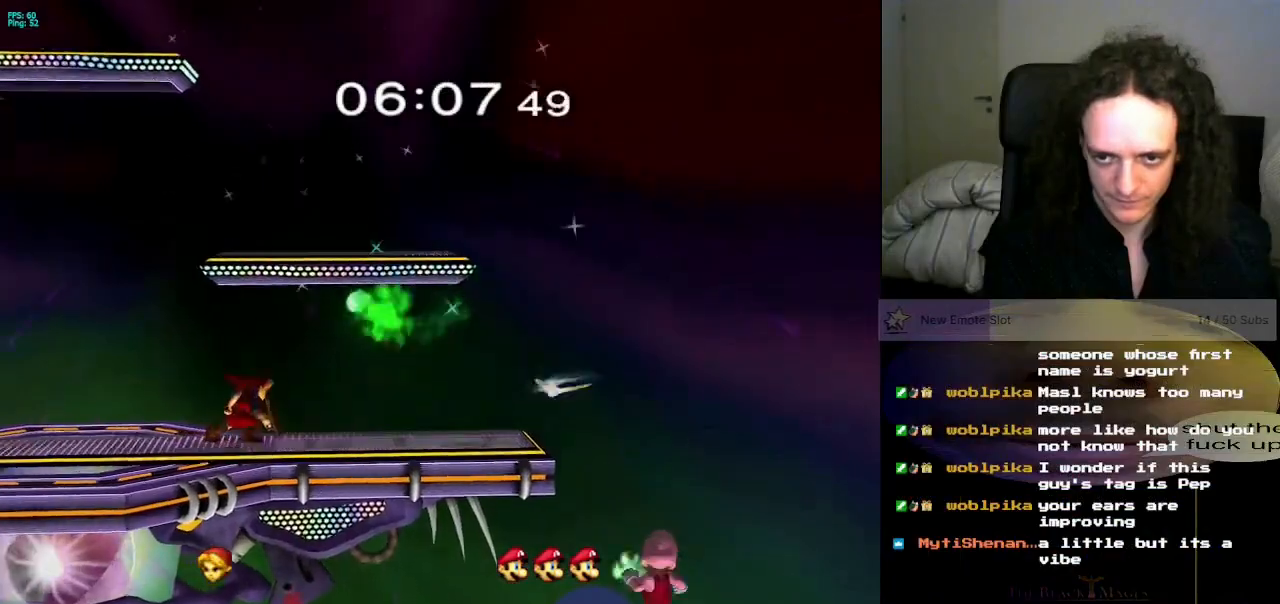
{"buttons": [], "left_stick": "center", "right_stick": "center", "events": [[317, "left_stick", "center"]]}
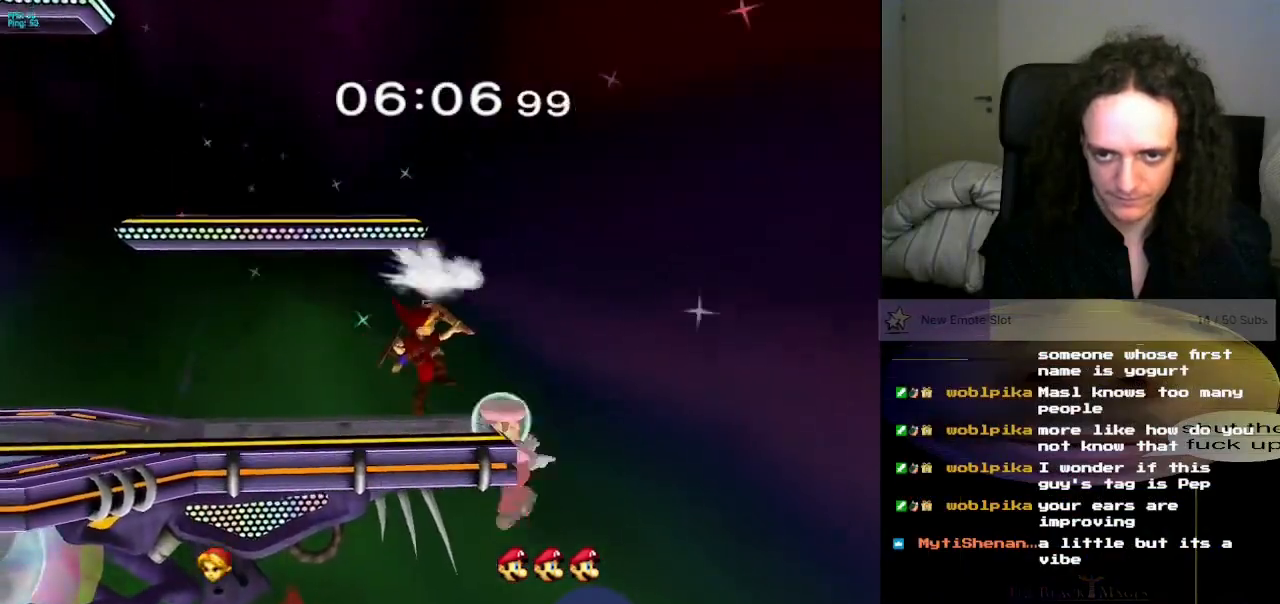
{"buttons": [], "left_stick": "left", "right_stick": "center", "events": [[17, "left_stick", "down"], [84, "X", "down"], [117, "left_stick", "left"], [167, "X", "up"], [184, "right_stick", "down"], [251, "right_stick", "center"]]}
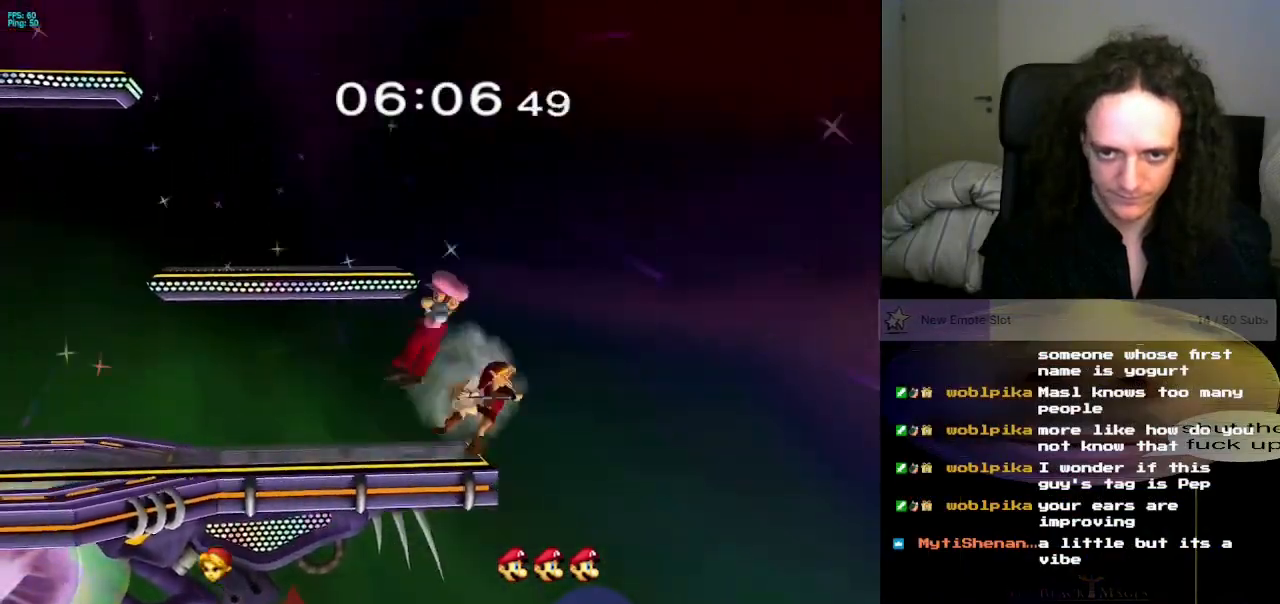
{"buttons": [], "left_stick": "center", "right_stick": "center", "events": [[117, "left_stick", "right"], [334, "left_stick", "down"], [484, "left_stick", "center"]]}
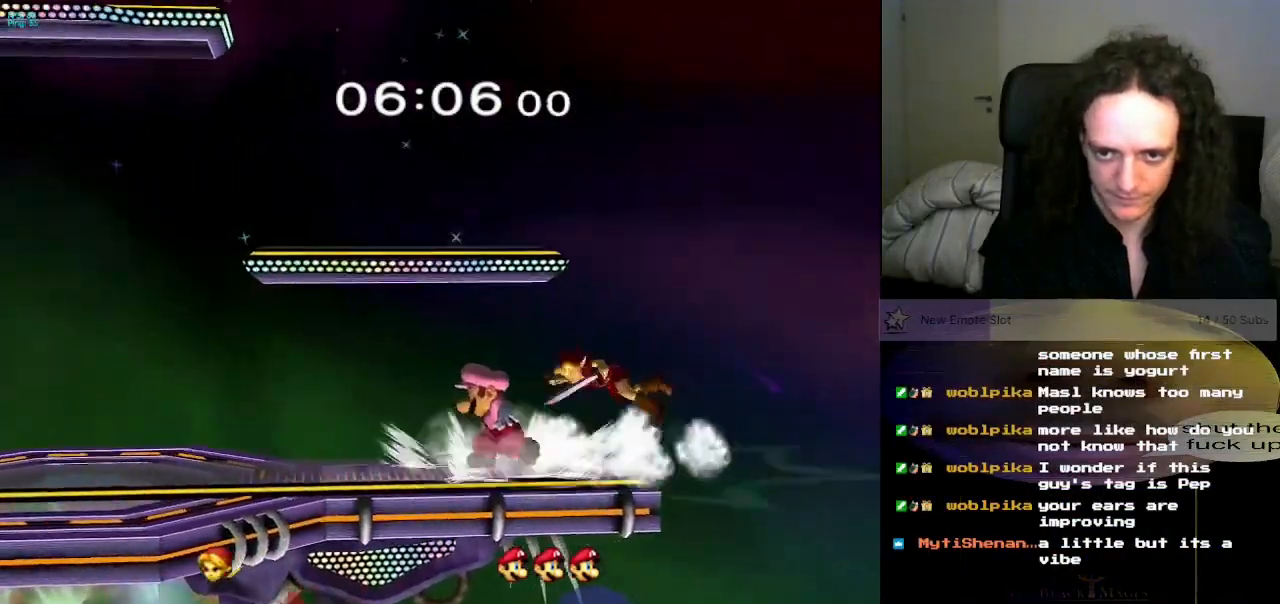
{"buttons": [], "left_stick": "center", "right_stick": "center", "events": [[67, "X", "down"], [100, "X", "up"]]}
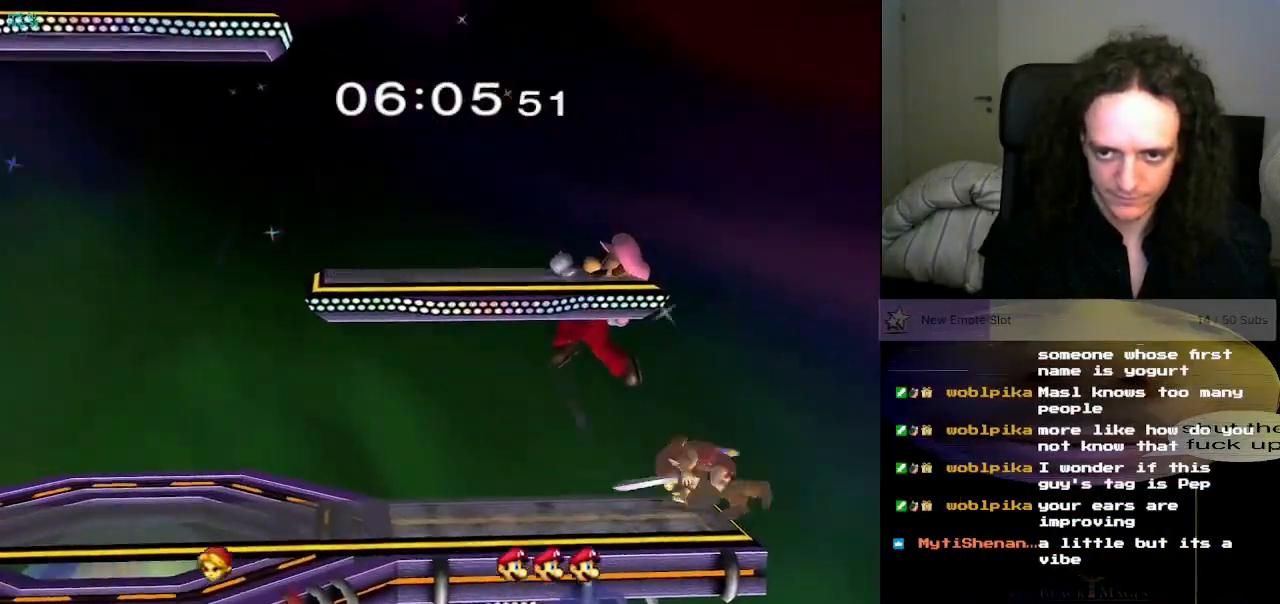
{"buttons": ["L1"], "left_stick": "center", "right_stick": "center", "events": [[50, "left_stick", "up-right"], [167, "right_stick", "down-right"], [183, "left_stick", "down"], [233, "right_stick", "center"], [267, "L1", "down"], [334, "left_stick", "center"]]}
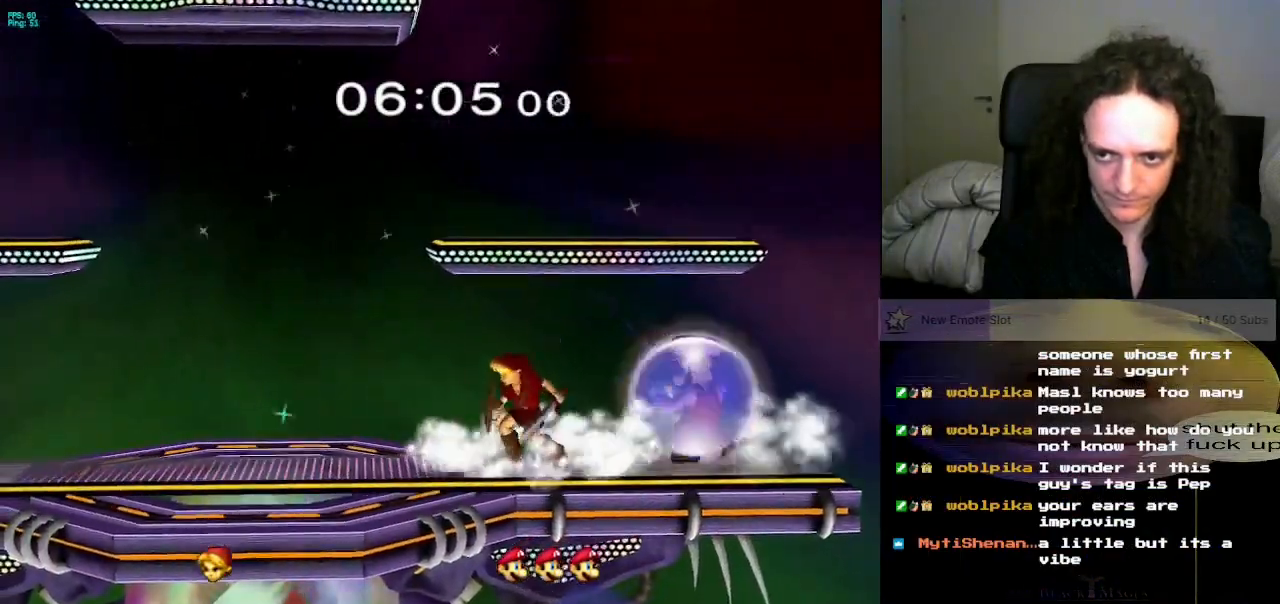
{"buttons": [], "left_stick": "down-left", "right_stick": "down", "events": [[17, "X", "down"], [17, "left_stick", "down-left"], [84, "R1", "down"], [184, "L1", "up"], [201, "X", "up"], [217, "R1", "up"], [301, "right_stick", "down"]]}
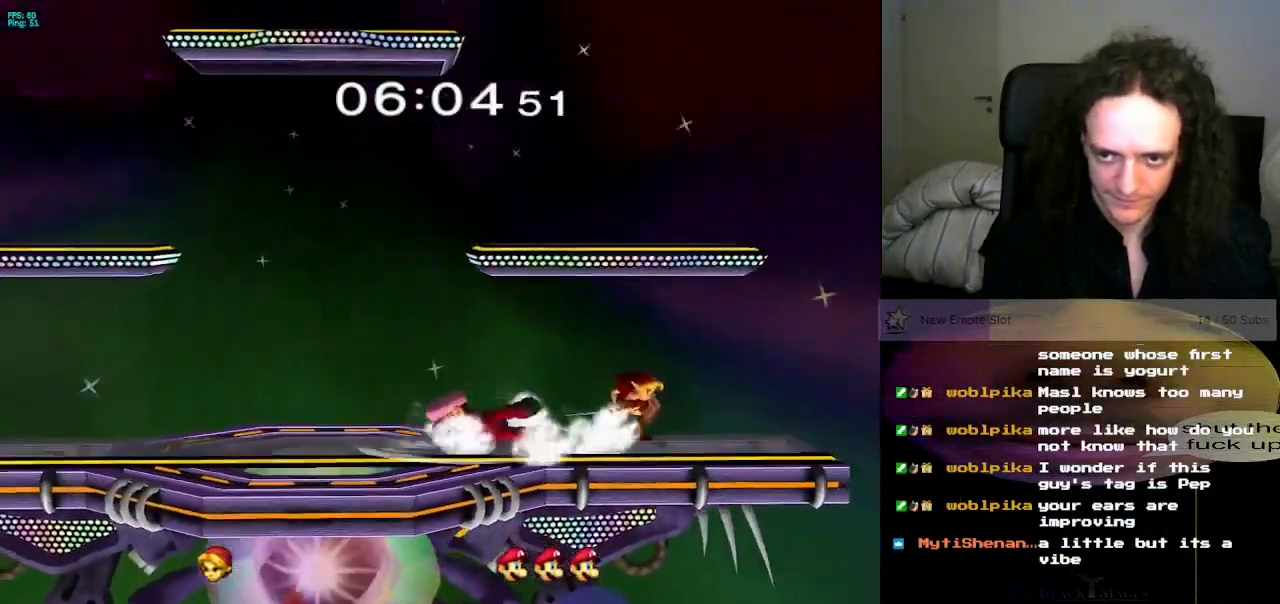
{"buttons": [], "left_stick": "center", "right_stick": "center", "events": [[100, "right_stick", "center"], [200, "left_stick", "center"]]}
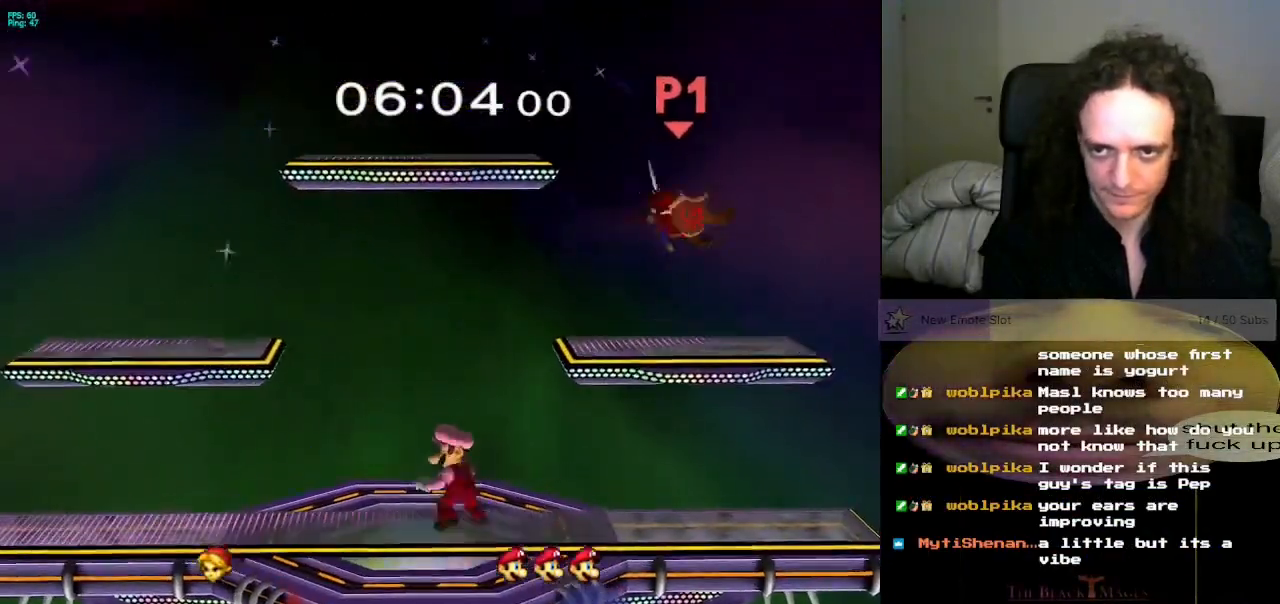
{"buttons": ["X"], "left_stick": "center", "right_stick": "center", "events": [[17, "left_stick", "right"], [234, "X", "down"], [284, "left_stick", "center"], [317, "A", "down"], [451, "A", "up"]]}
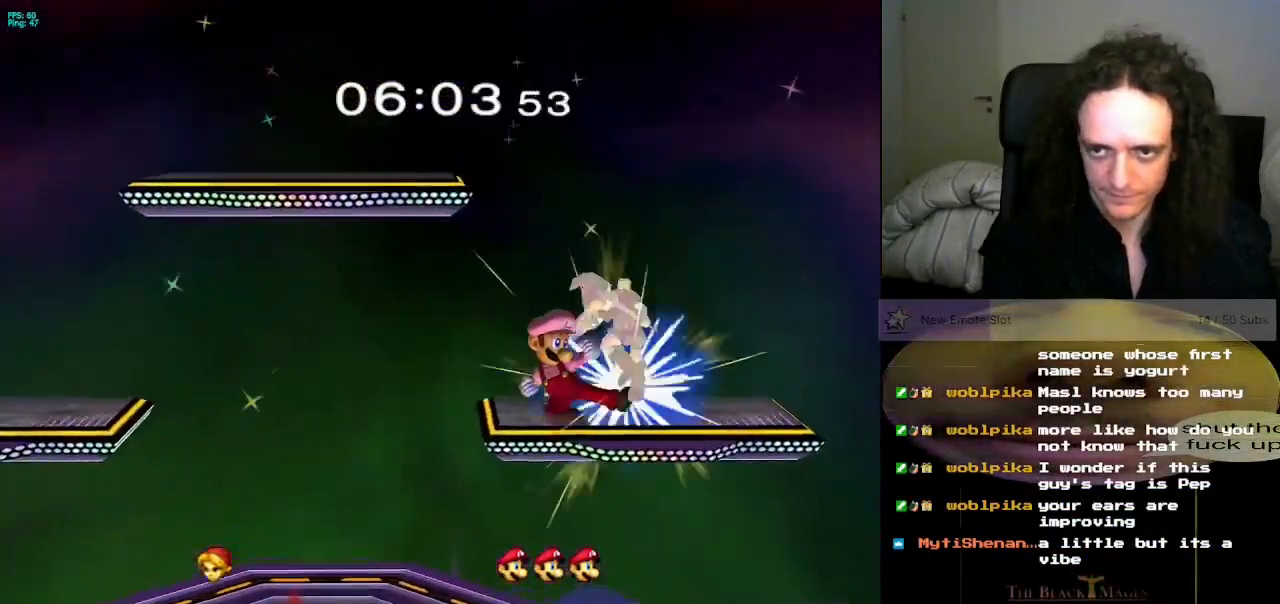
{"buttons": [], "left_stick": "left", "right_stick": "center", "events": [[17, "X", "up"], [50, "left_stick", "left"]]}
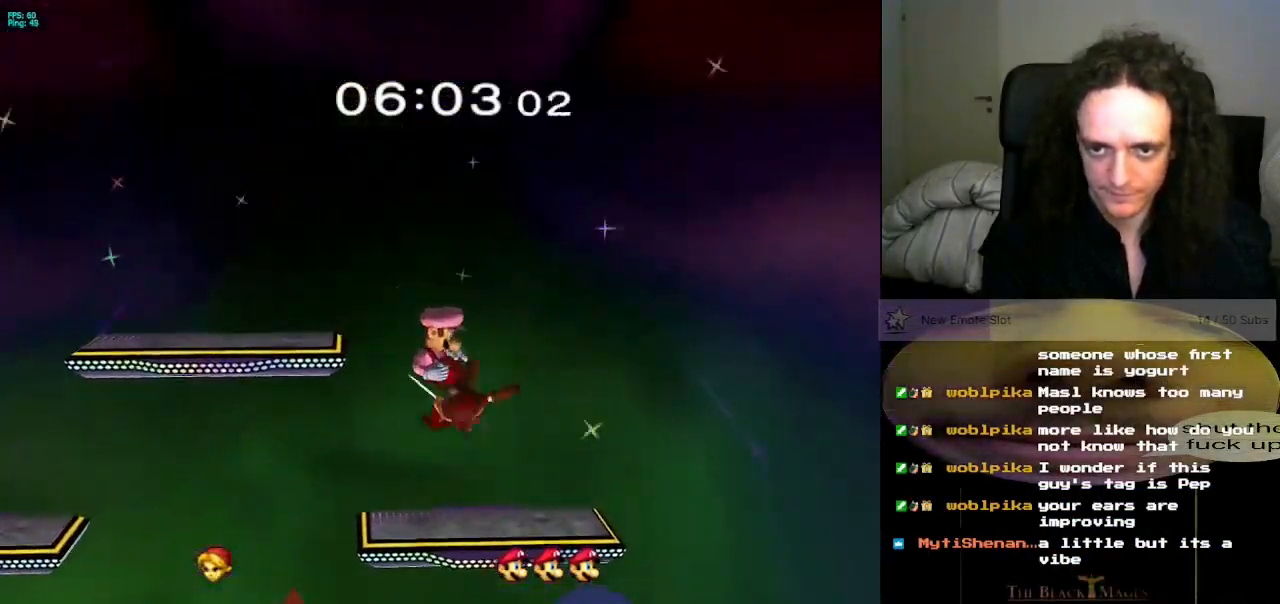
{"buttons": ["B"], "left_stick": "up", "right_stick": "center", "events": [[16, "left_stick", "down"], [233, "left_stick", "up"], [300, "B", "down"]]}
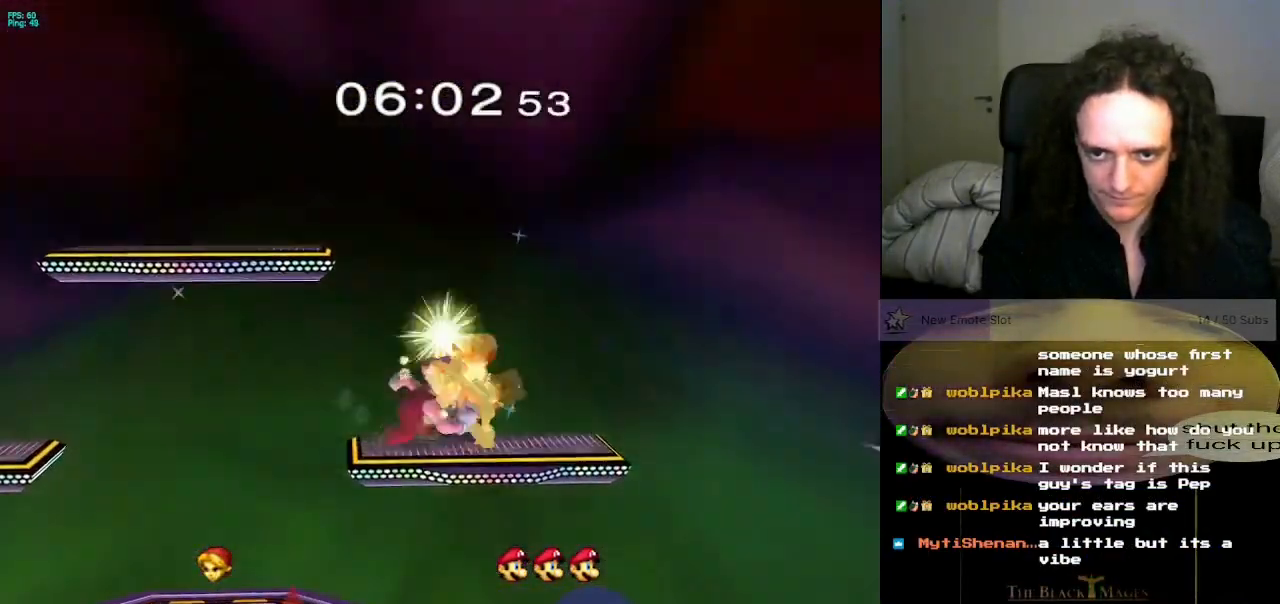
{"buttons": [], "left_stick": "left", "right_stick": "center", "events": [[50, "left_stick", "center"], [184, "B", "up"], [250, "left_stick", "left"]]}
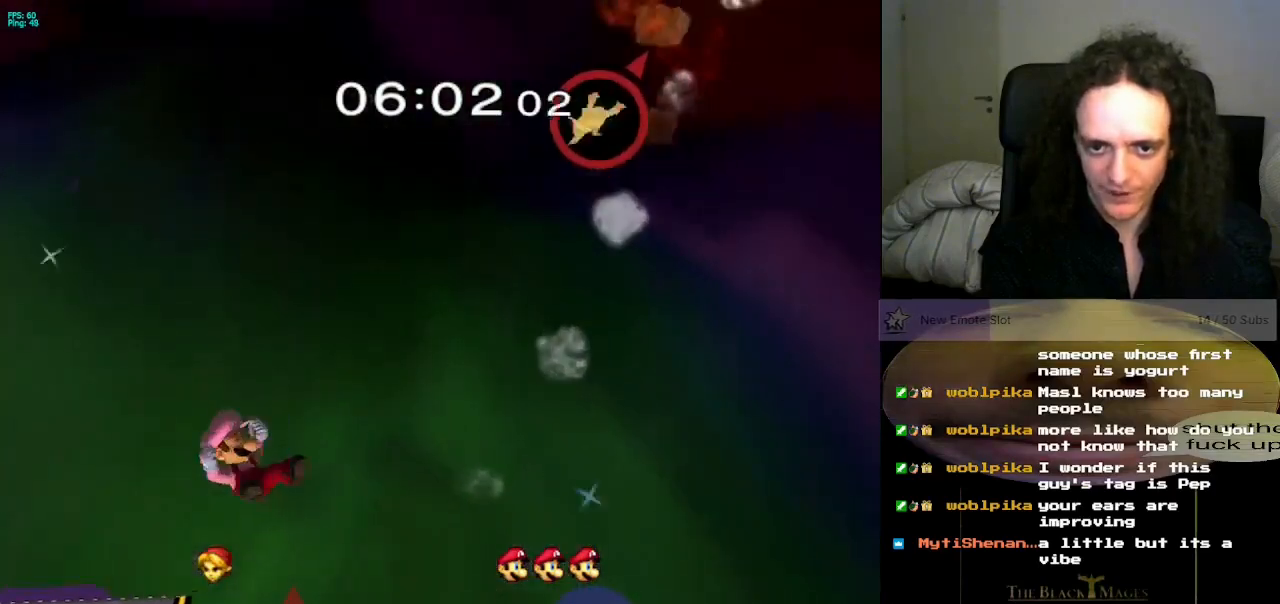
{"buttons": [], "left_stick": "left", "right_stick": "center", "events": [[100, "left_stick", "down"], [250, "left_stick", "left"]]}
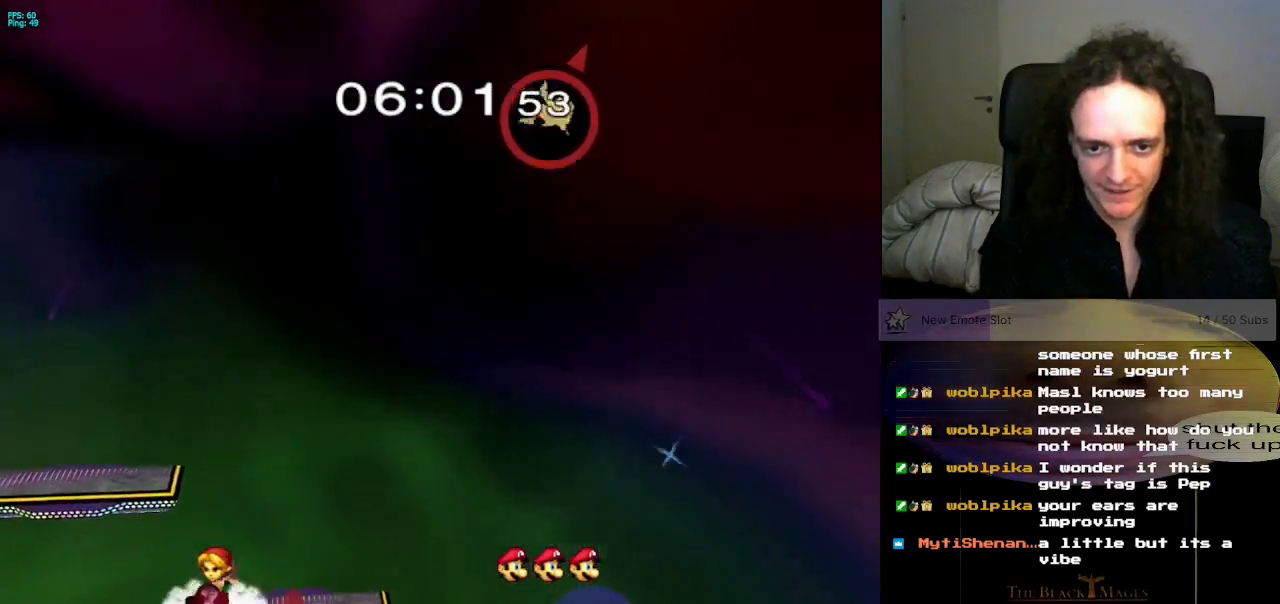
{"buttons": [], "left_stick": "center", "right_stick": "center", "events": [[367, "left_stick", "center"]]}
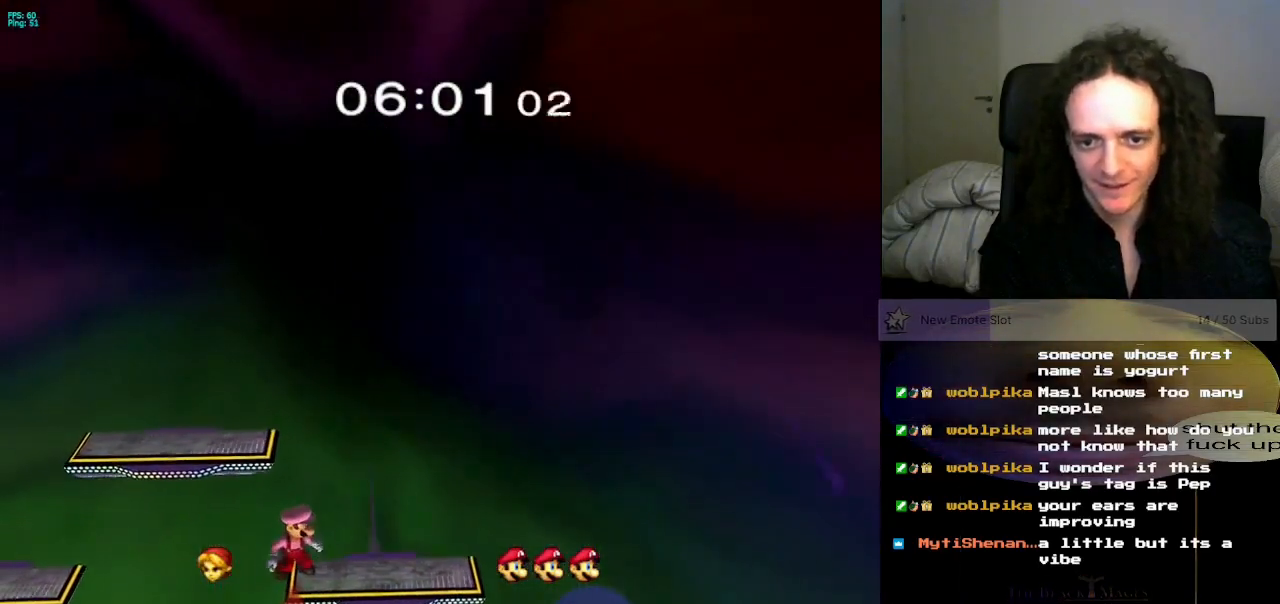
{"buttons": ["B"], "left_stick": "center", "right_stick": "center", "events": [[150, "X", "down"], [167, "left_stick", "down-right"], [217, "R1", "down"], [317, "left_stick", "center"], [333, "R1", "up"], [333, "X", "up"], [417, "B", "down"]]}
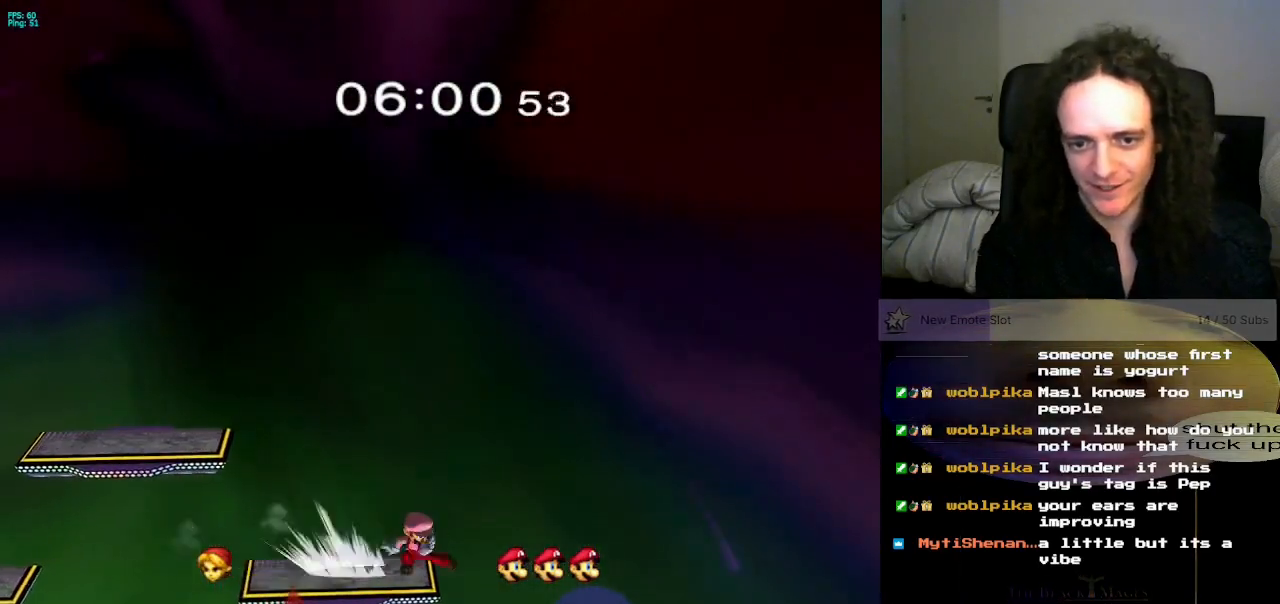
{"buttons": [], "left_stick": "center", "right_stick": "center", "events": [[50, "B", "up"]]}
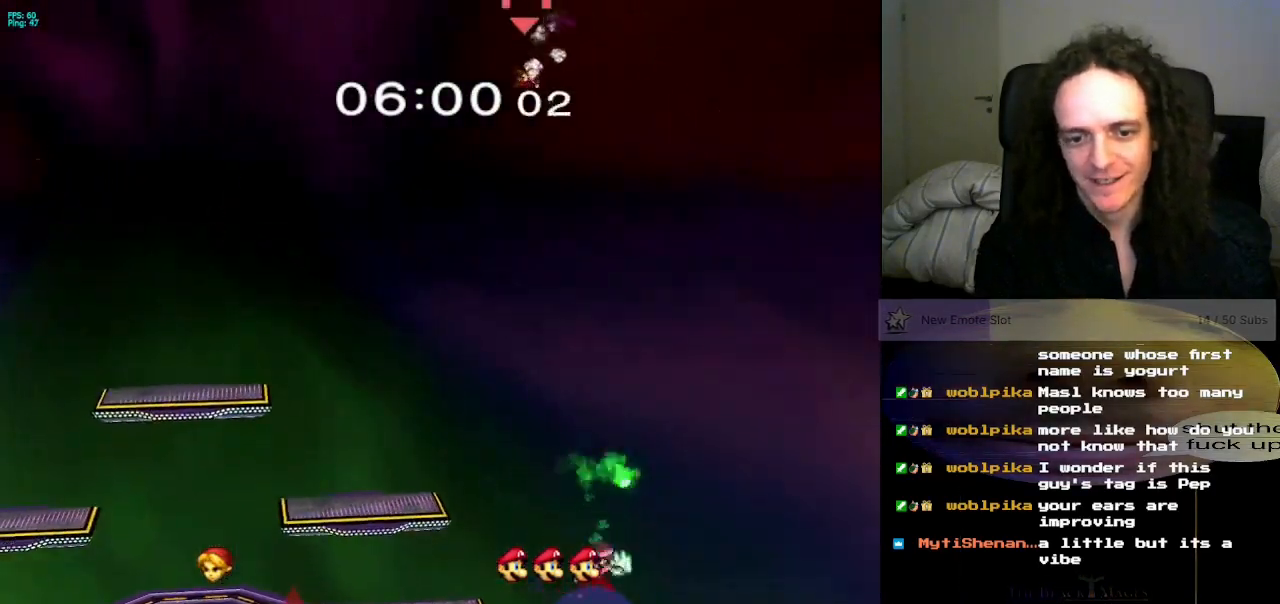
{"buttons": [], "left_stick": "left", "right_stick": "center", "events": [[367, "X", "down"], [367, "left_stick", "left"], [500, "X", "up"]]}